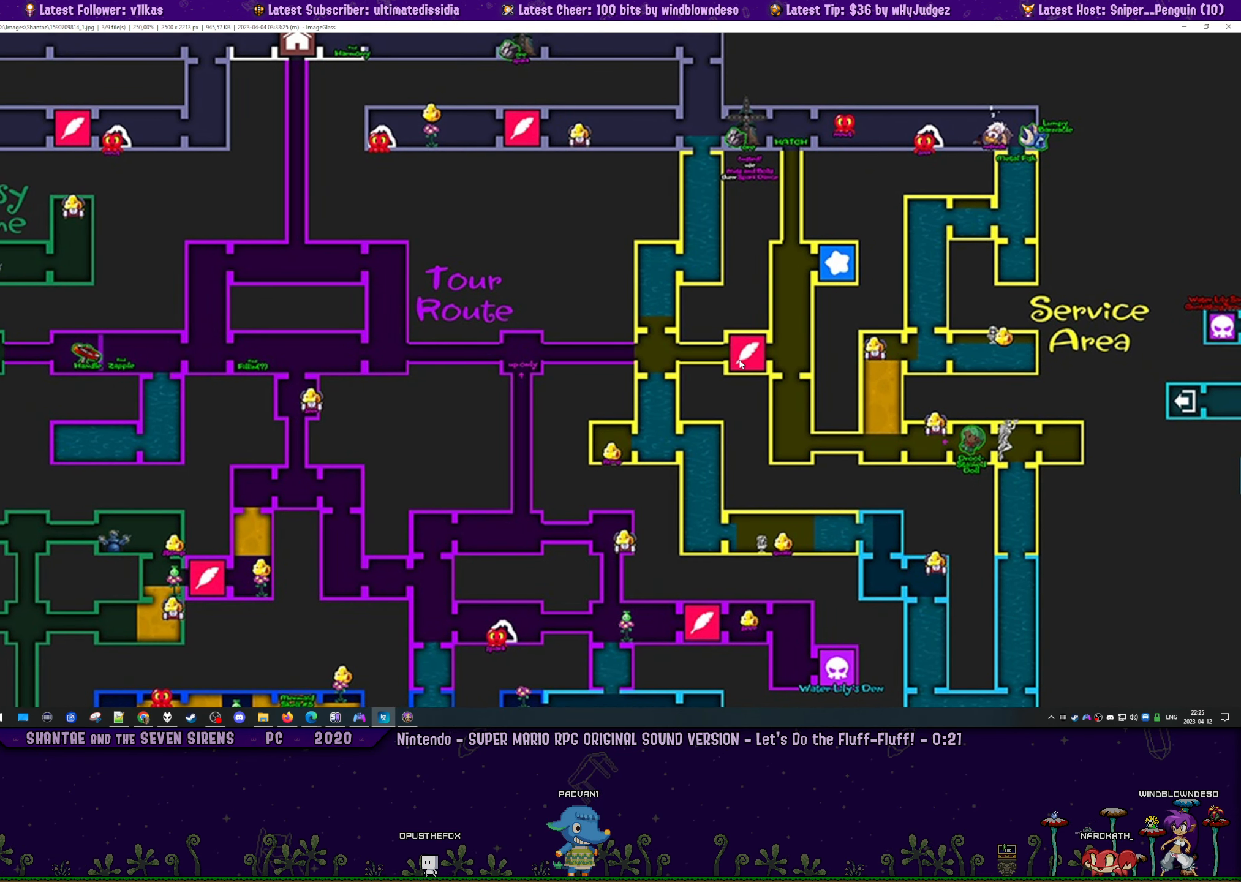
Gameplay with a controller (PlayStation layout); each line is a JSON object with the inputs held at the frame after it. "button_events" lists button changes between this image and that frame as [ms after this image, input, new state], when the widget could be followed in between (sticks are given only as held states). Not read: L2 R3 right_stick.
{"buttons": [], "left_stick": "center"}
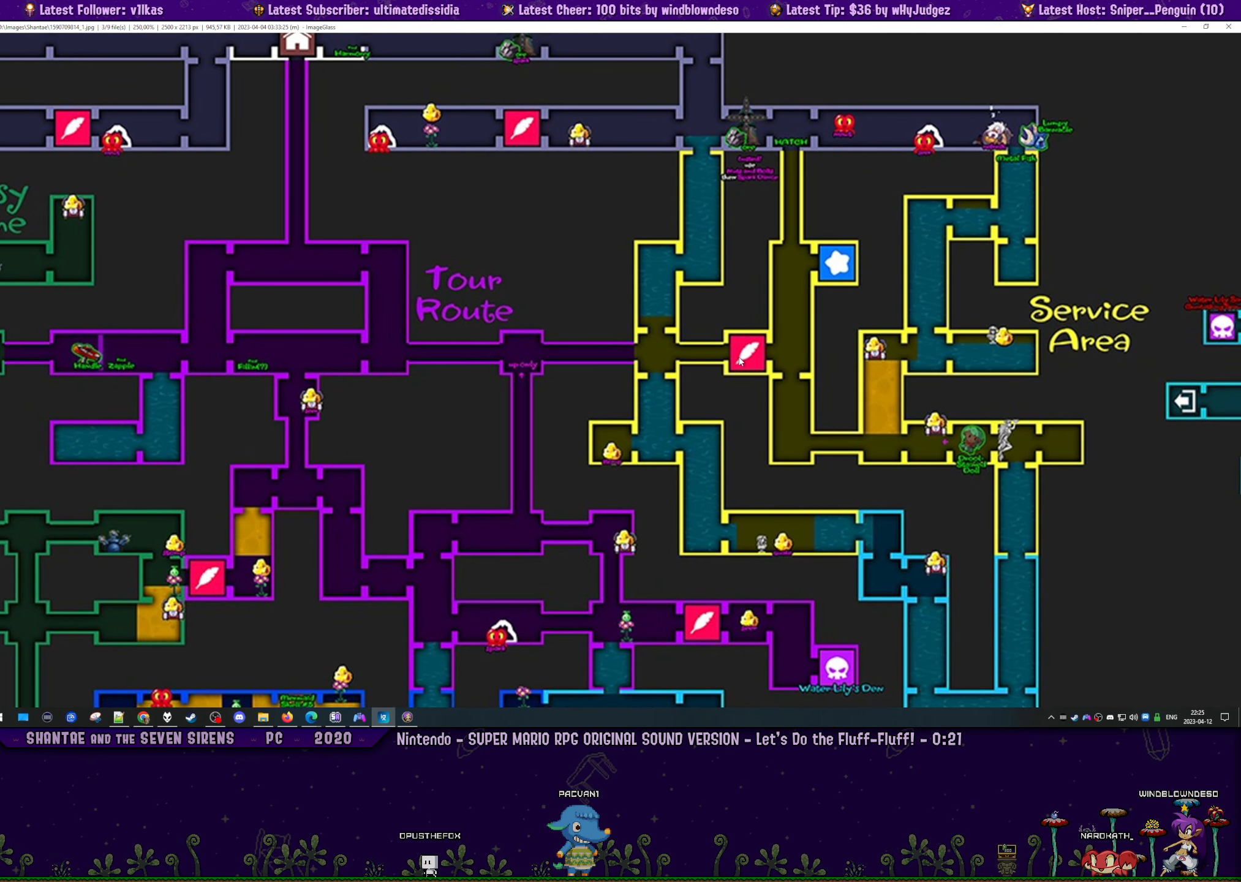
{"buttons": ["R2"], "left_stick": "center", "button_events": [[167, "R2", "down"]]}
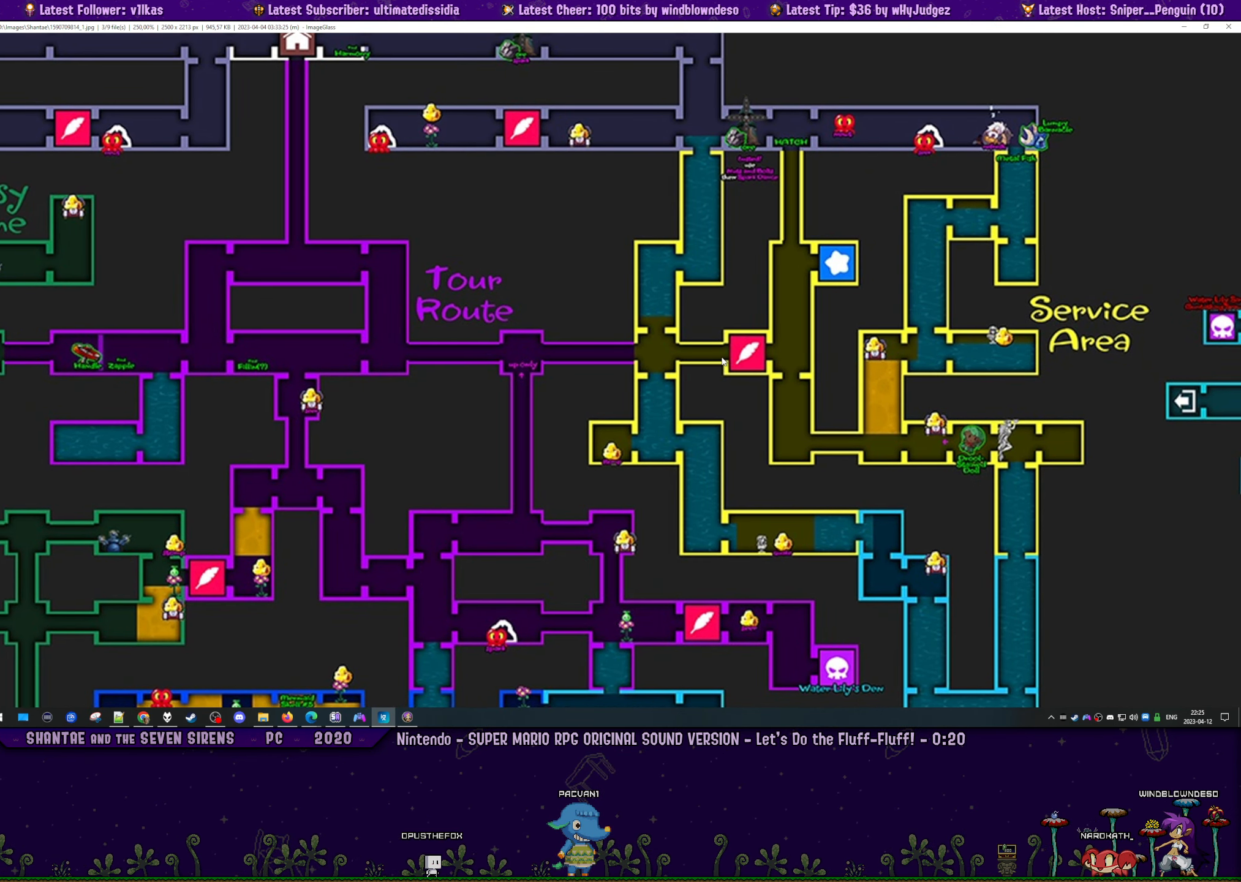
{"buttons": ["R2"], "left_stick": "center", "button_events": []}
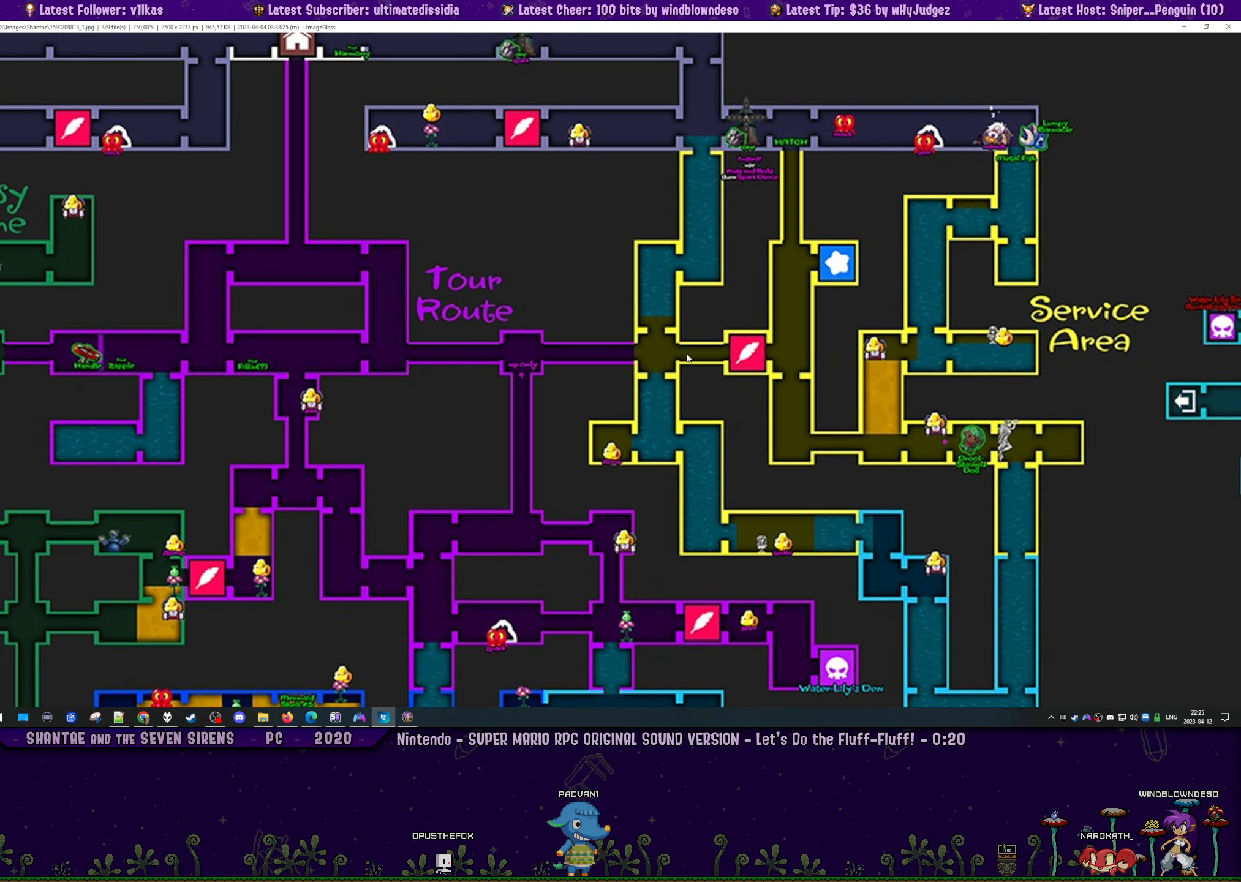
{"buttons": ["R2"], "left_stick": "center", "button_events": []}
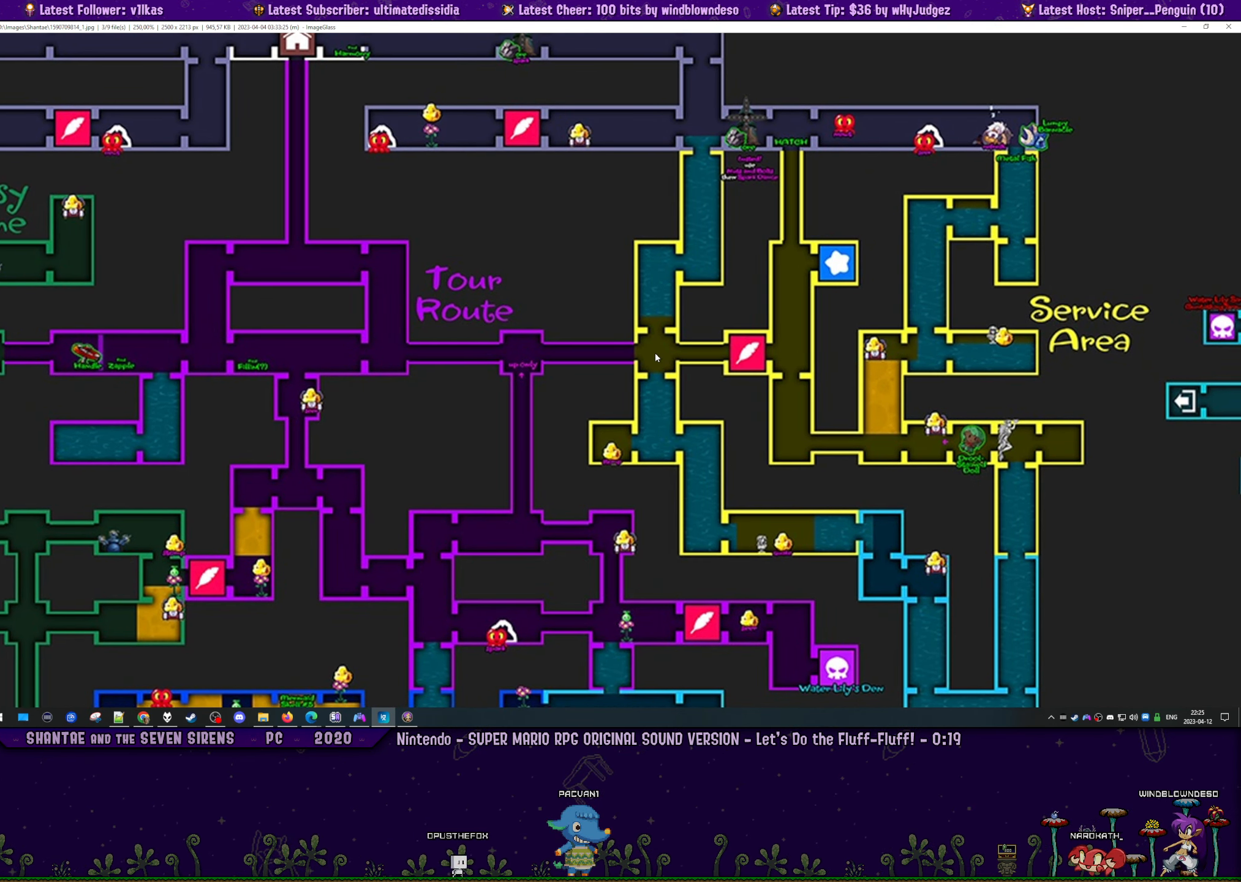
{"buttons": ["R2"], "left_stick": "center", "button_events": []}
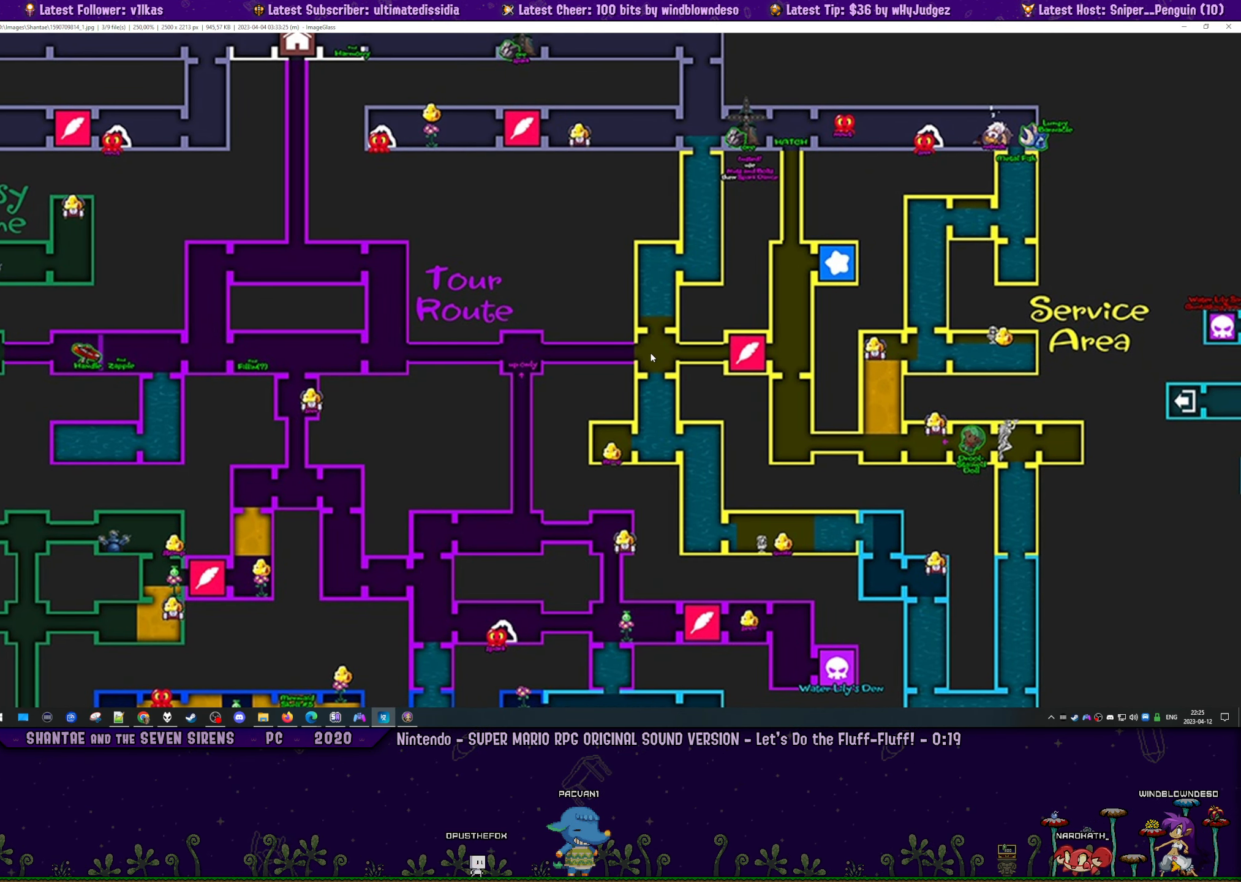
{"buttons": ["R2"], "left_stick": "center", "button_events": []}
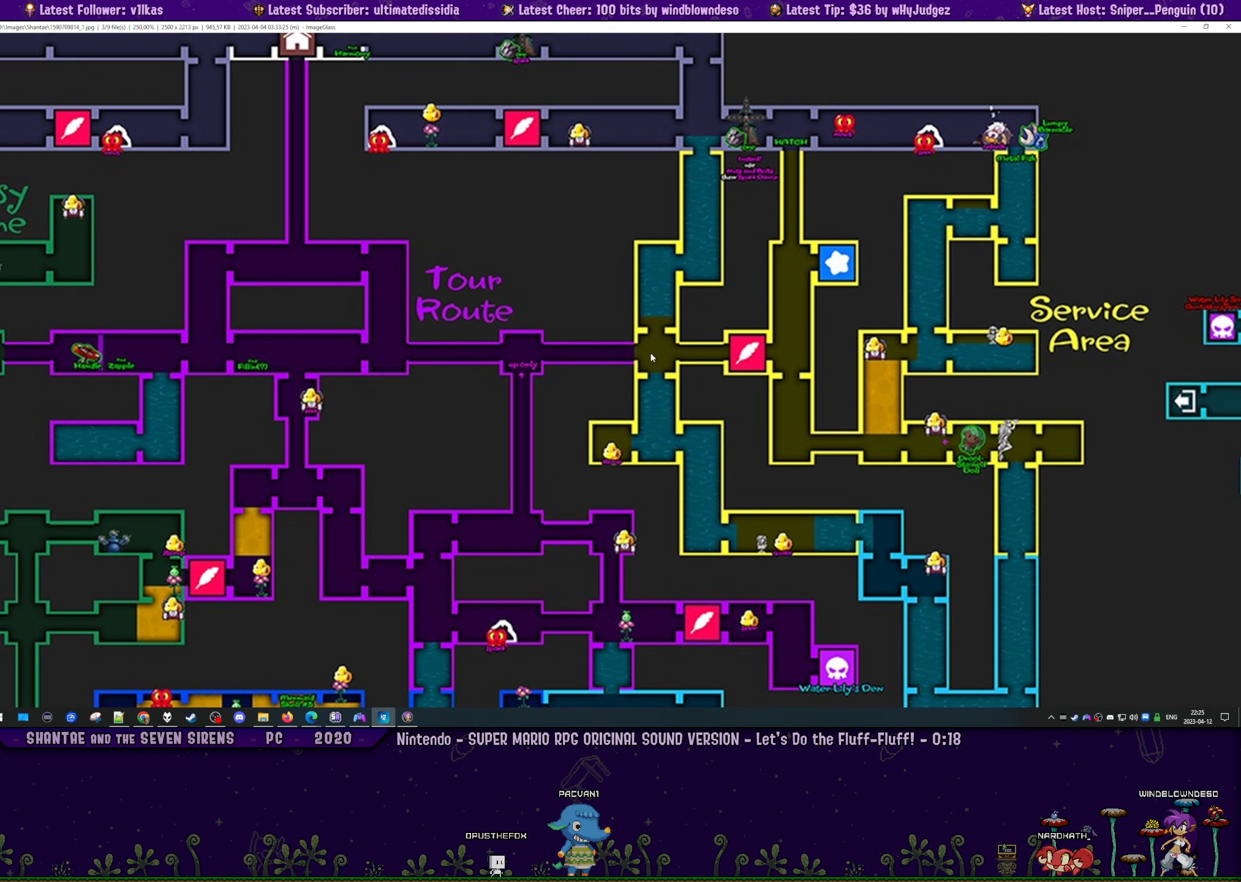
{"buttons": ["R2"], "left_stick": "center", "button_events": []}
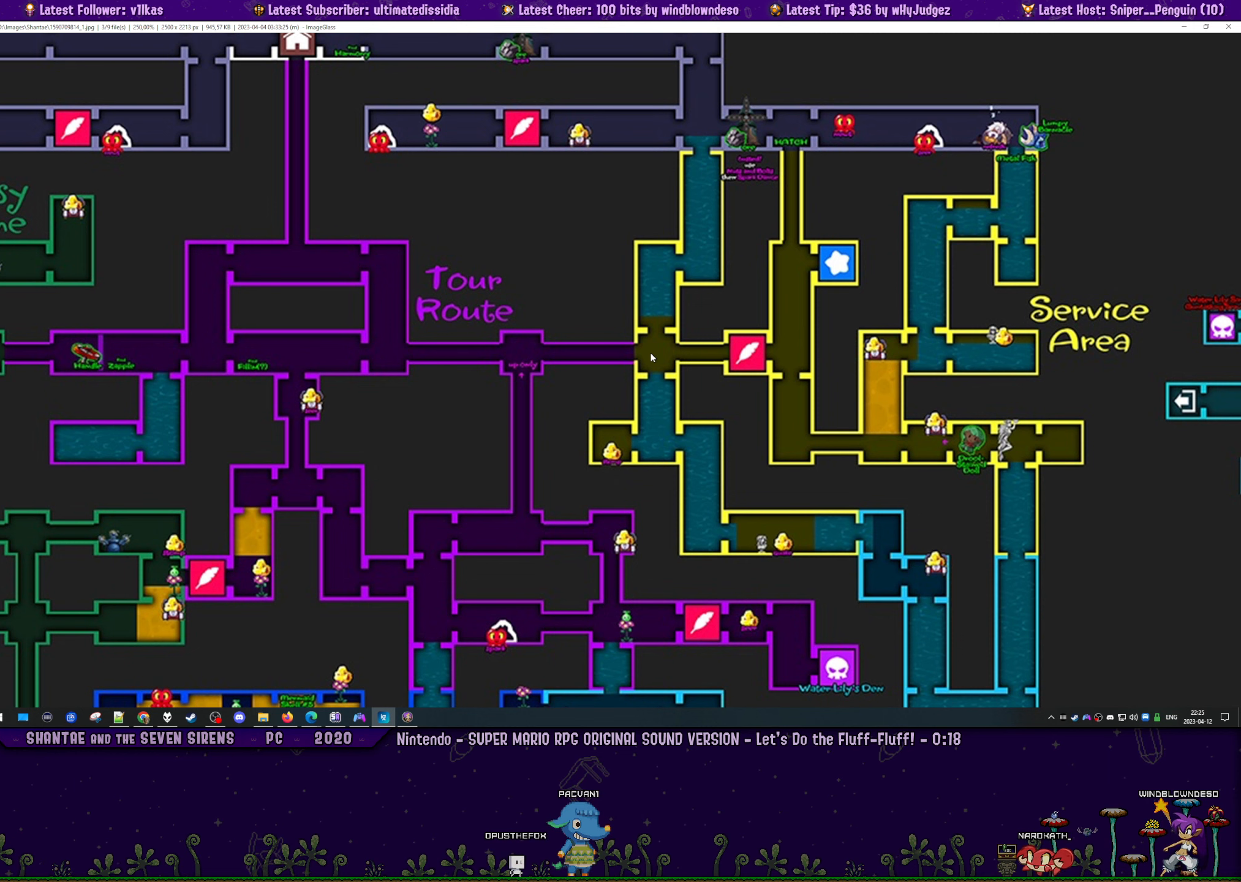
{"buttons": ["R2"], "left_stick": "center", "button_events": []}
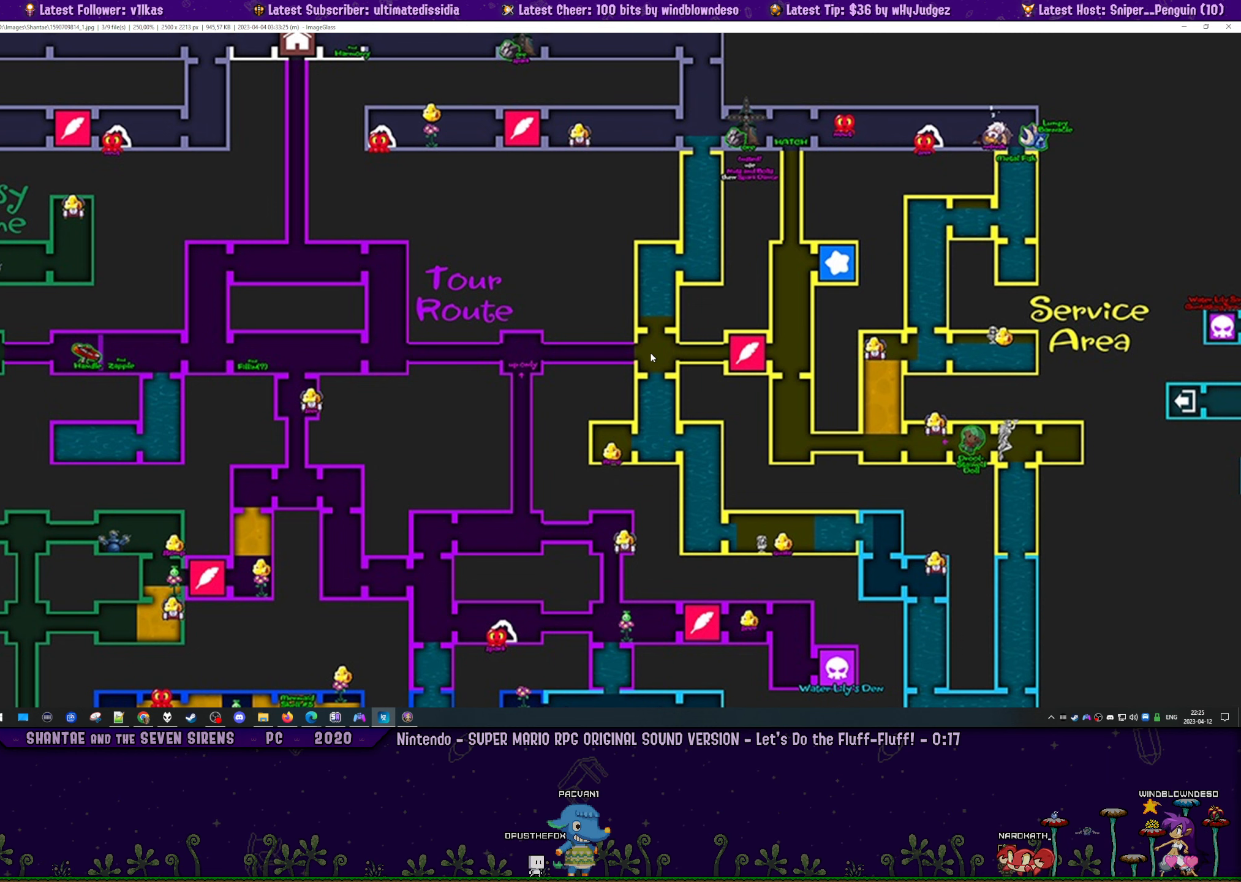
{"buttons": ["R2"], "left_stick": "center", "button_events": []}
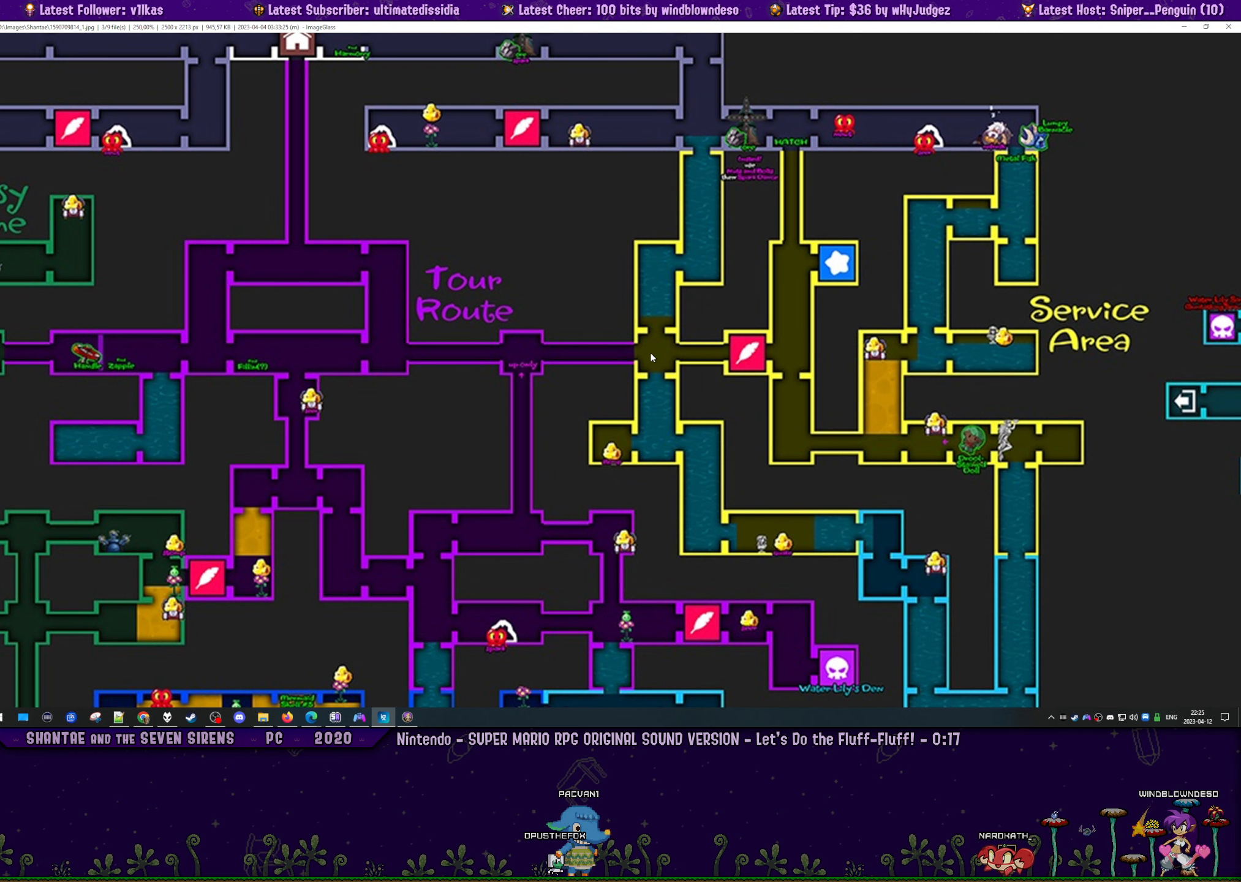
{"buttons": ["R2"], "left_stick": "center", "button_events": []}
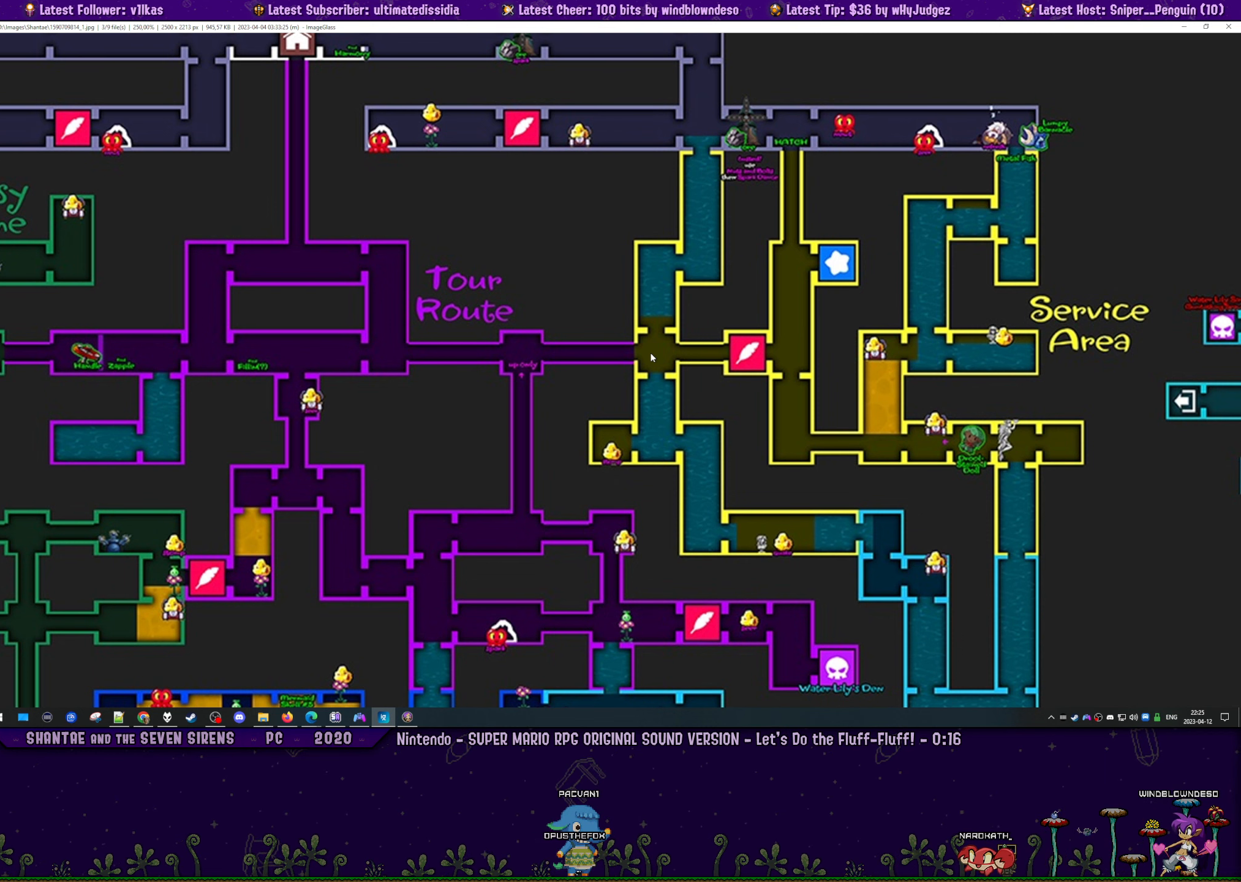
{"buttons": ["R2"], "left_stick": "center", "button_events": []}
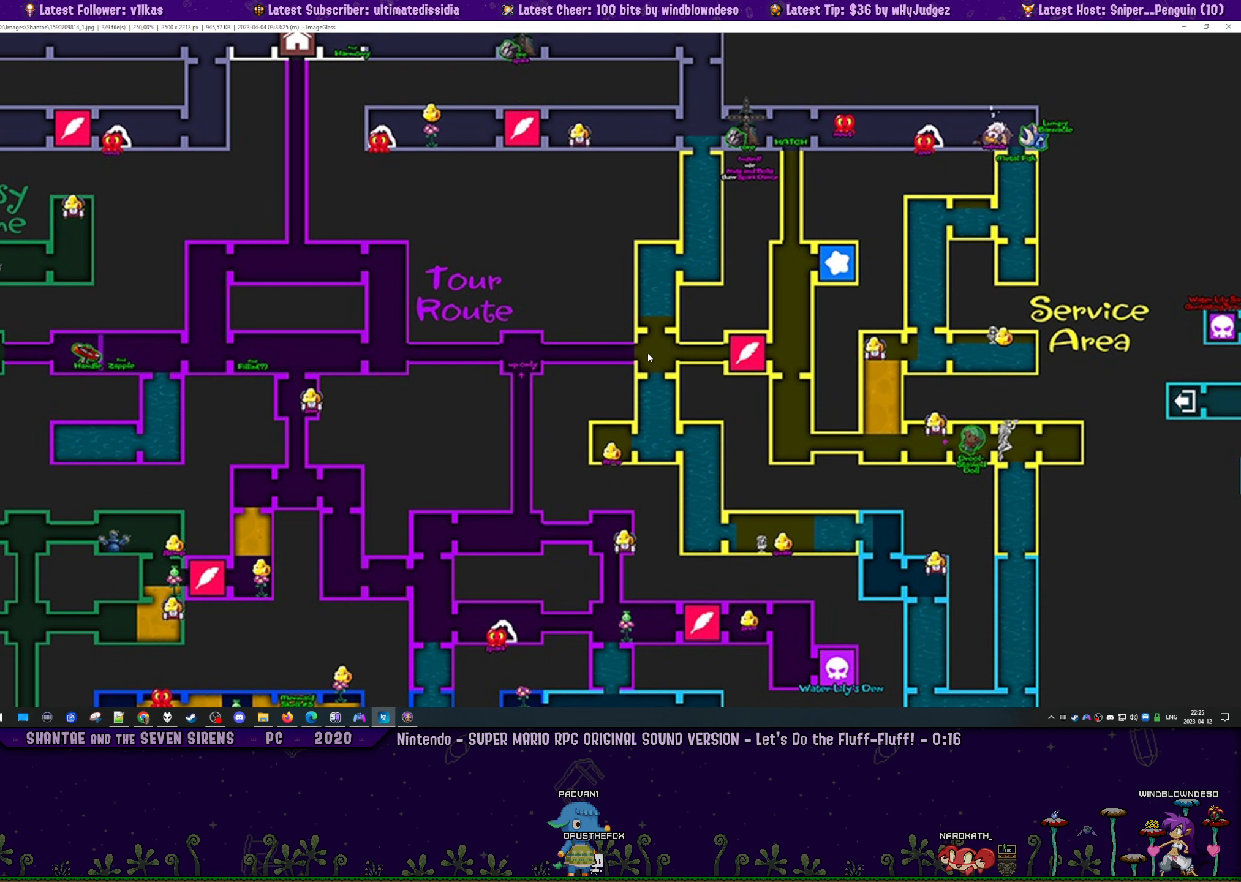
{"buttons": ["R2"], "left_stick": "center", "button_events": []}
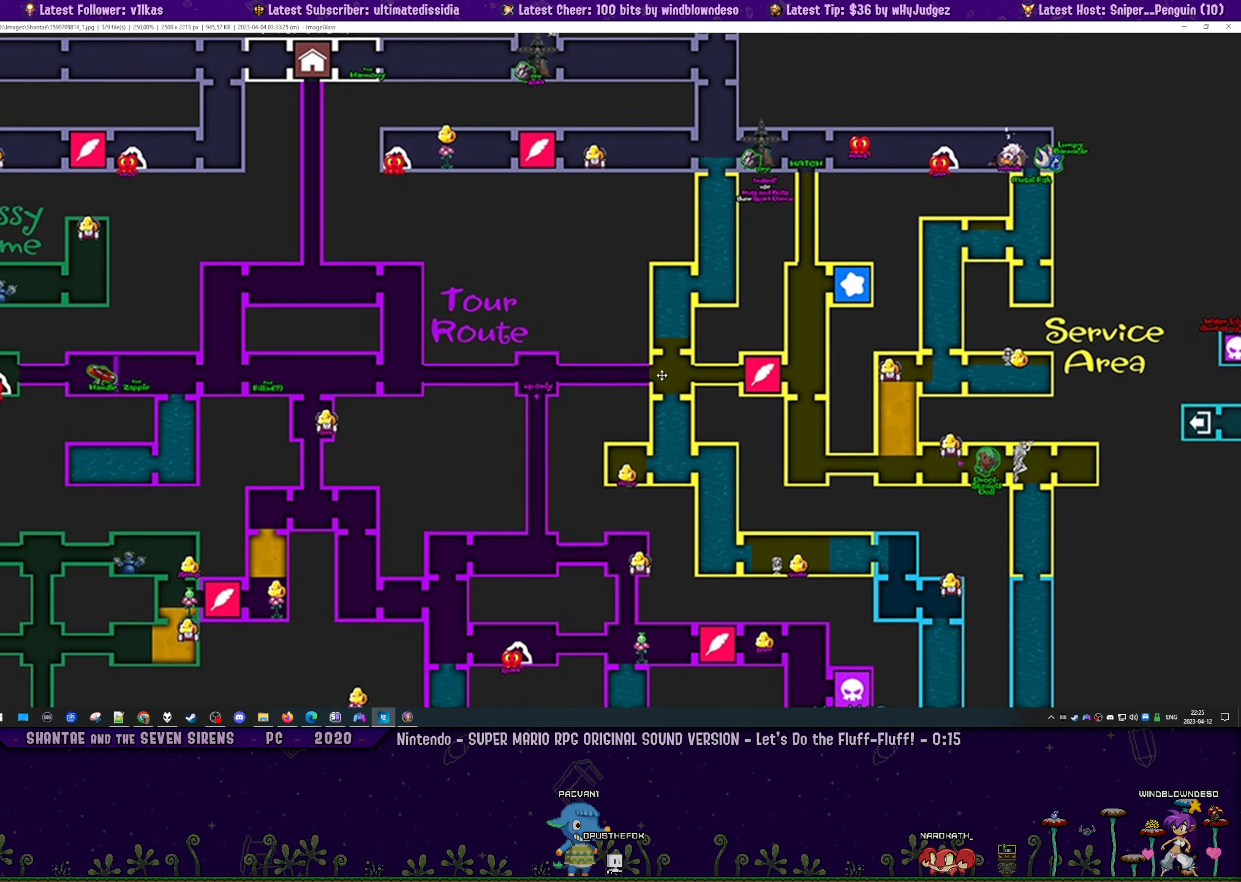
{"buttons": ["R2"], "left_stick": "center", "button_events": []}
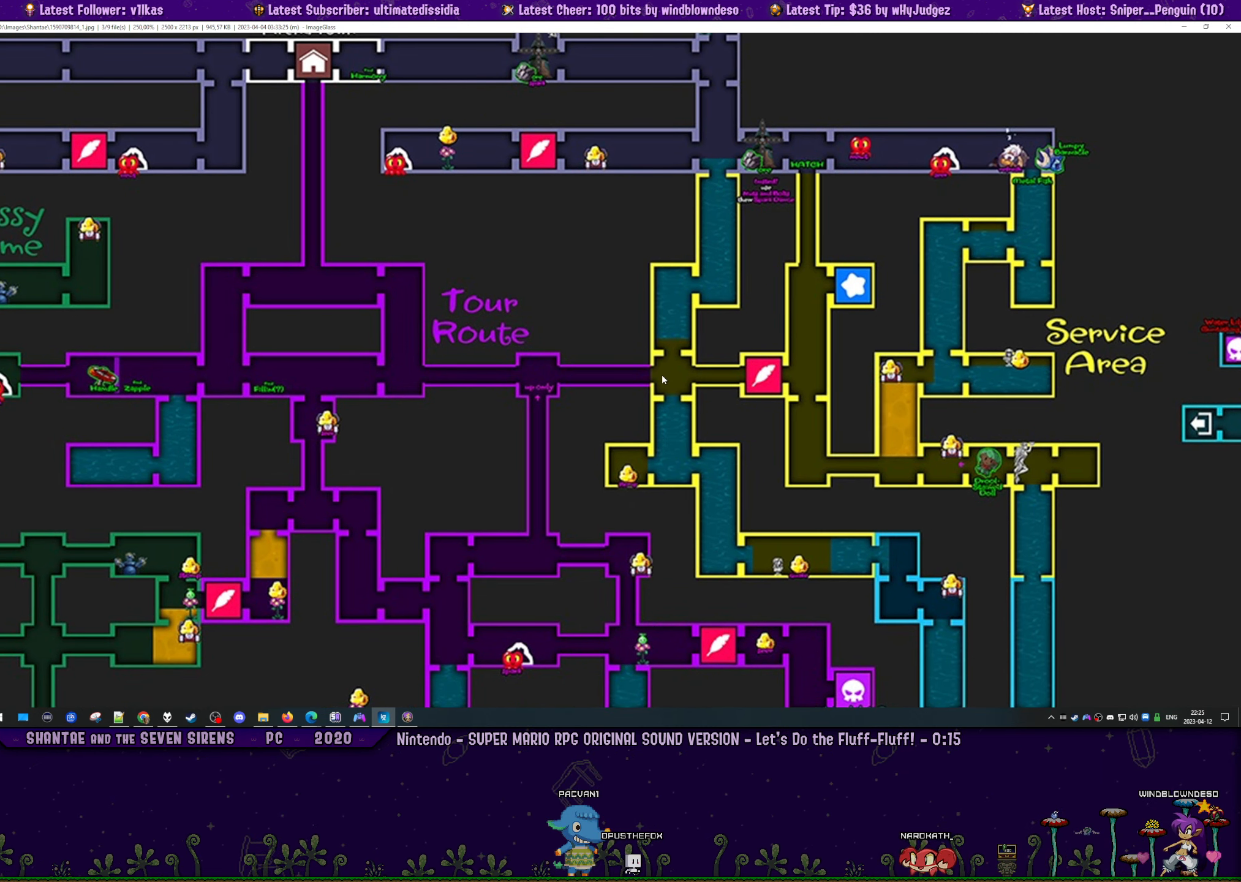
{"buttons": ["R2"], "left_stick": "center", "button_events": []}
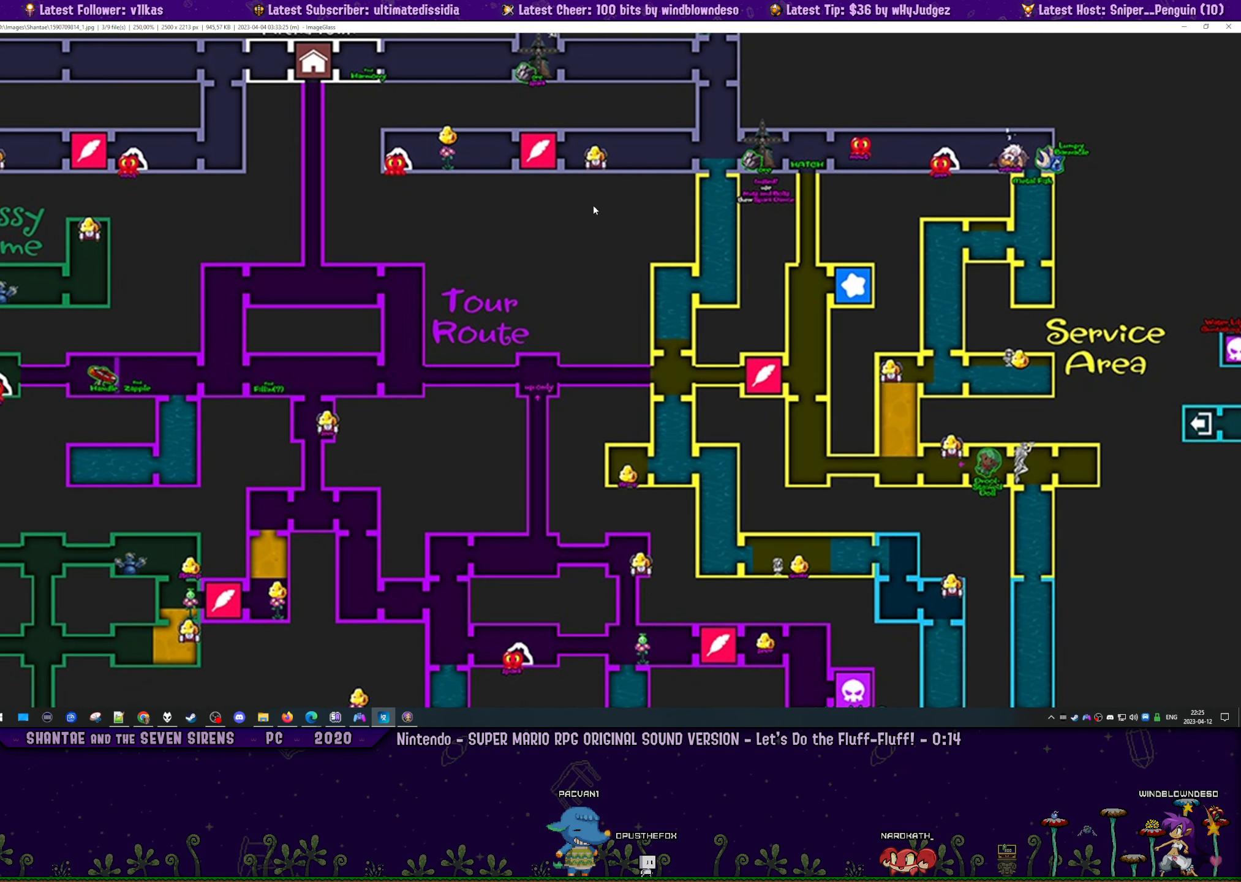
{"buttons": ["R2"], "left_stick": "center", "button_events": []}
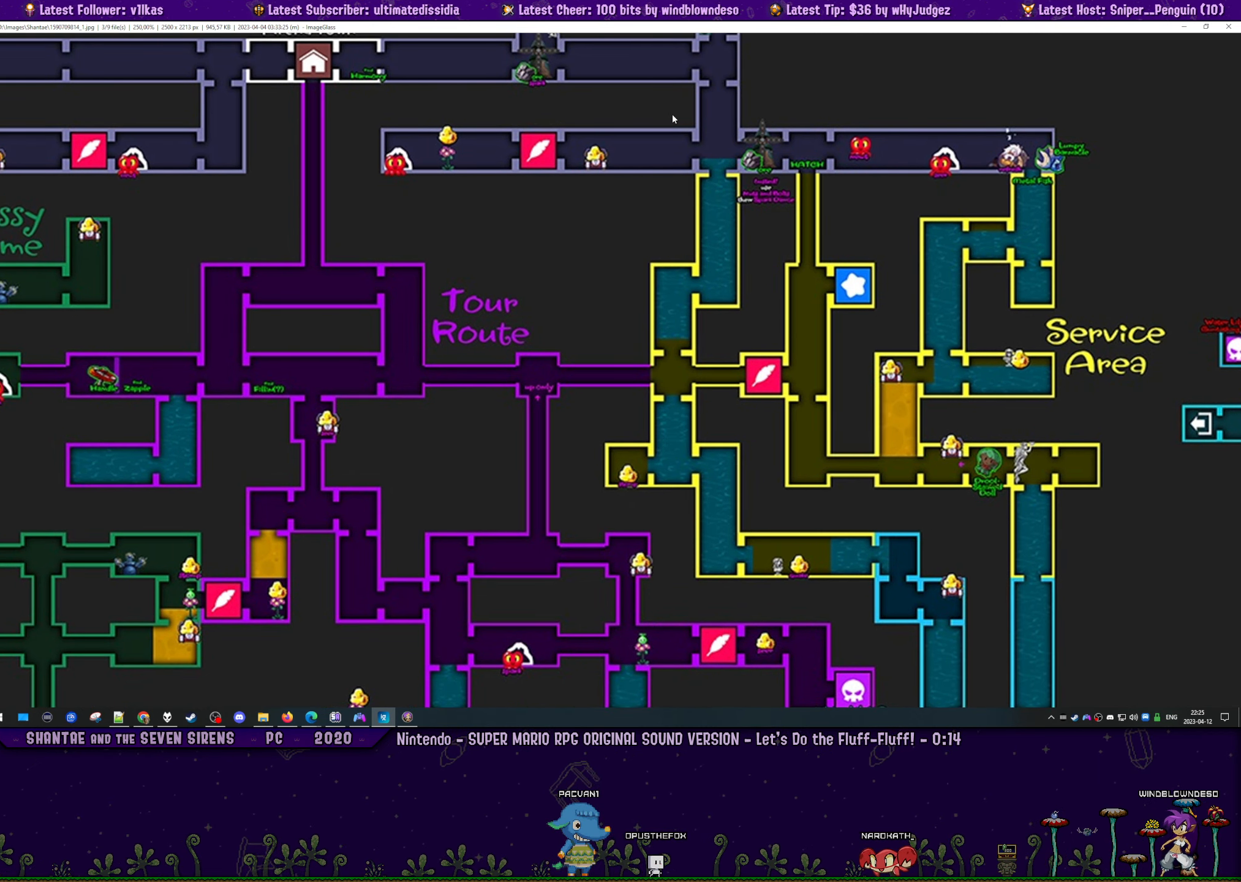
{"buttons": ["R2"], "left_stick": "center", "button_events": []}
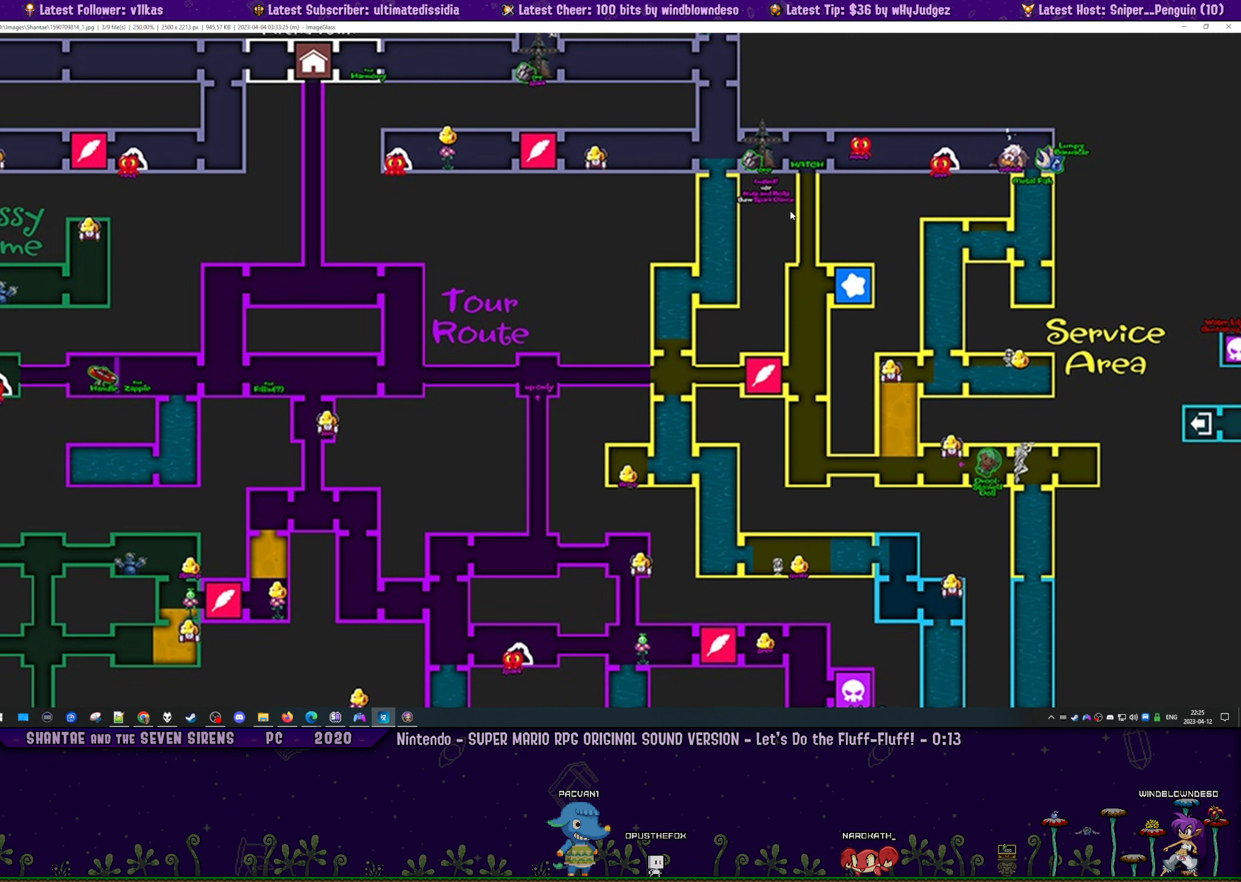
{"buttons": ["R2"], "left_stick": "center", "button_events": []}
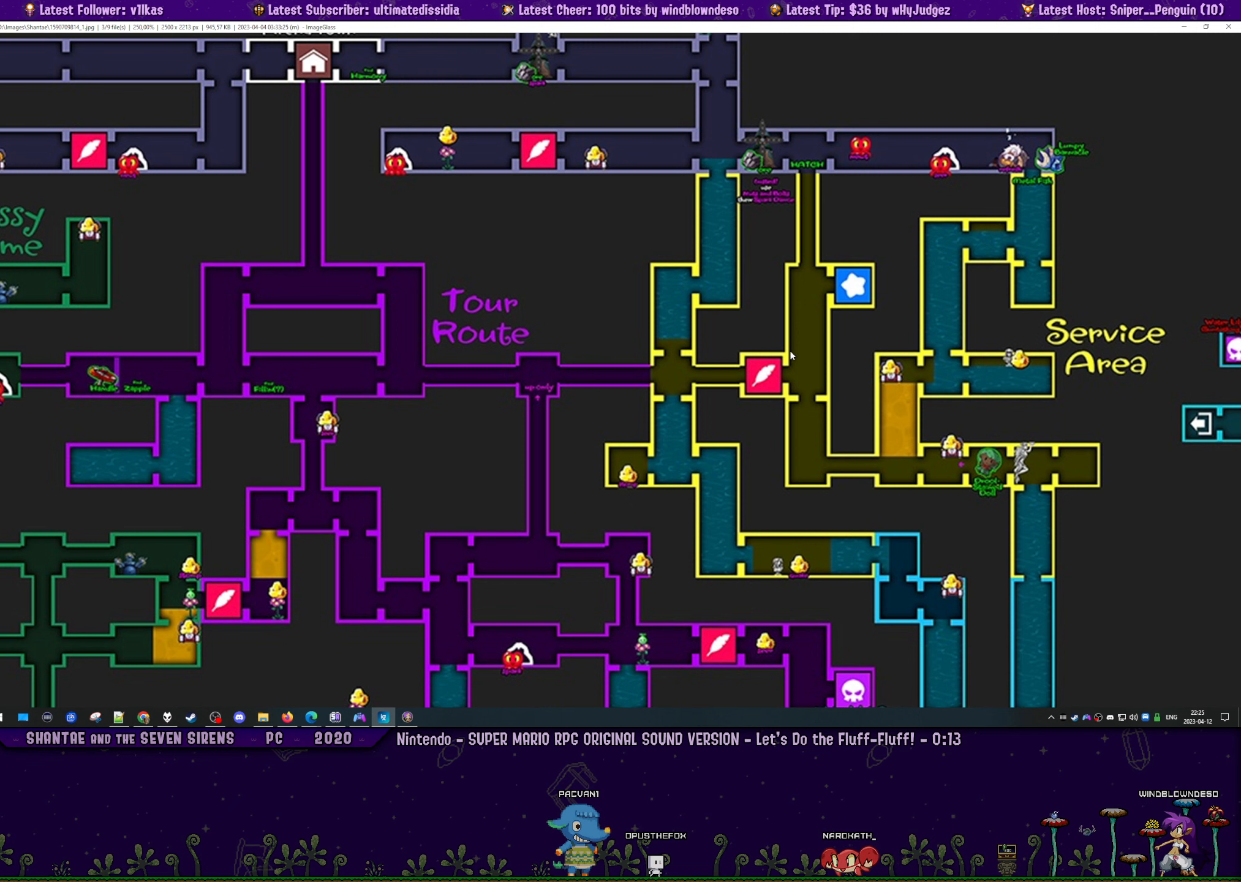
{"buttons": ["R2"], "left_stick": "center", "button_events": []}
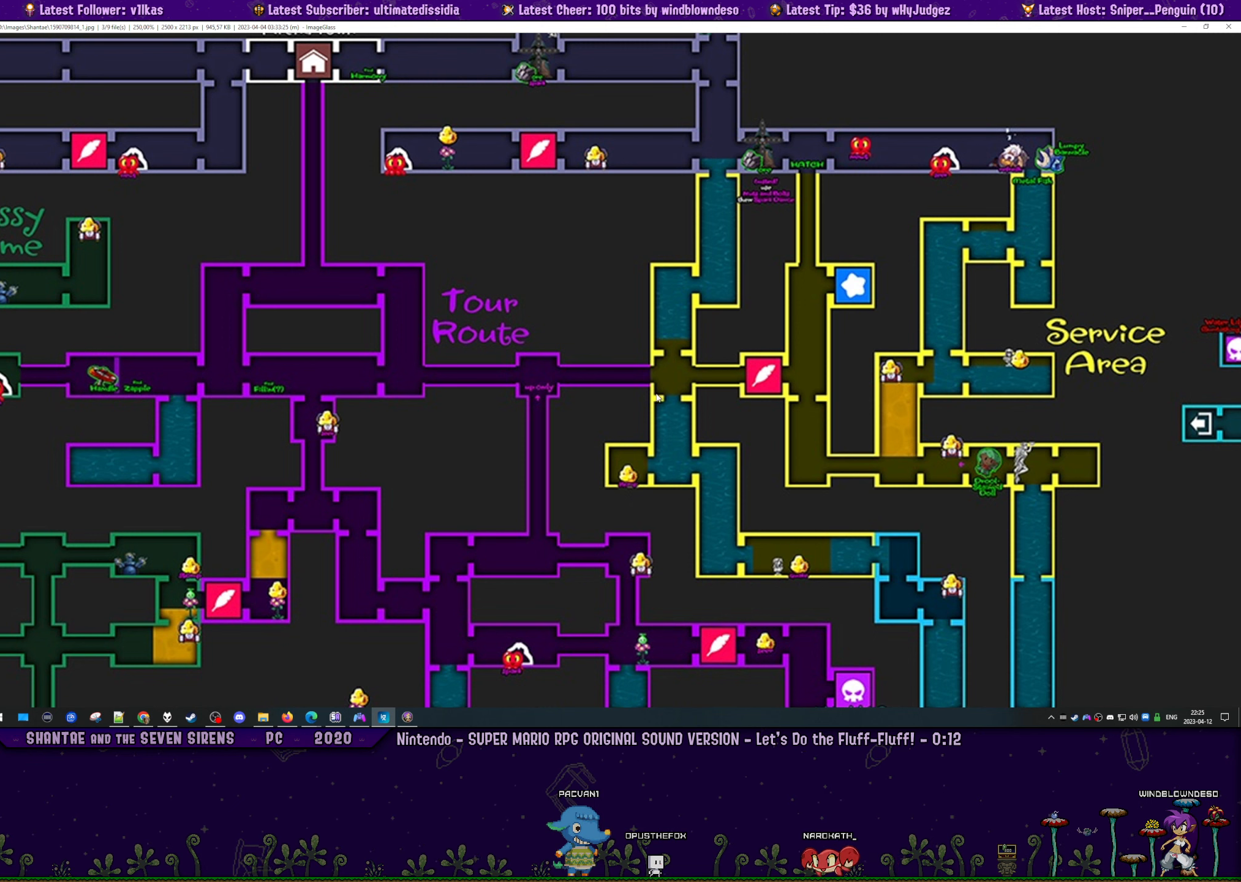
{"buttons": ["R2"], "left_stick": "center", "button_events": []}
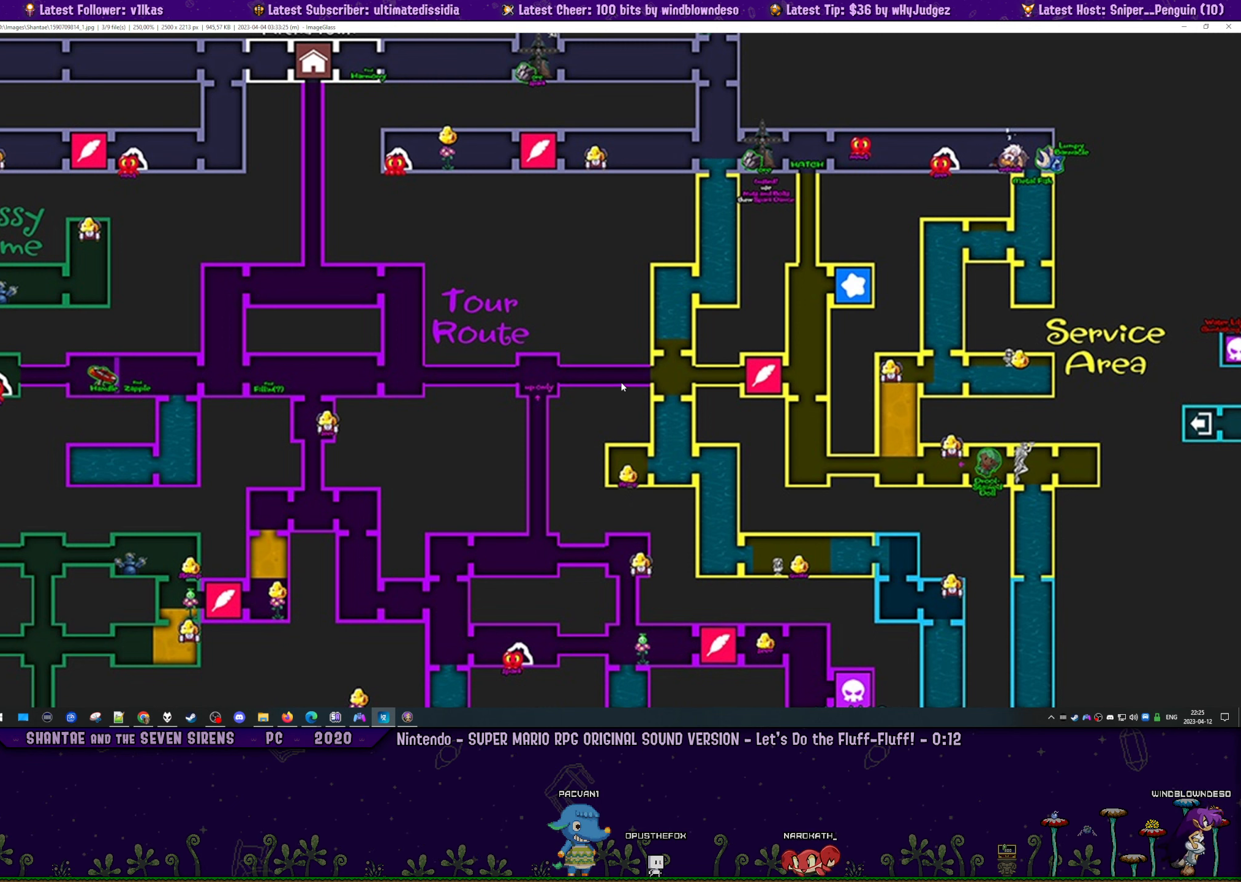
{"buttons": ["R2"], "left_stick": "center", "button_events": []}
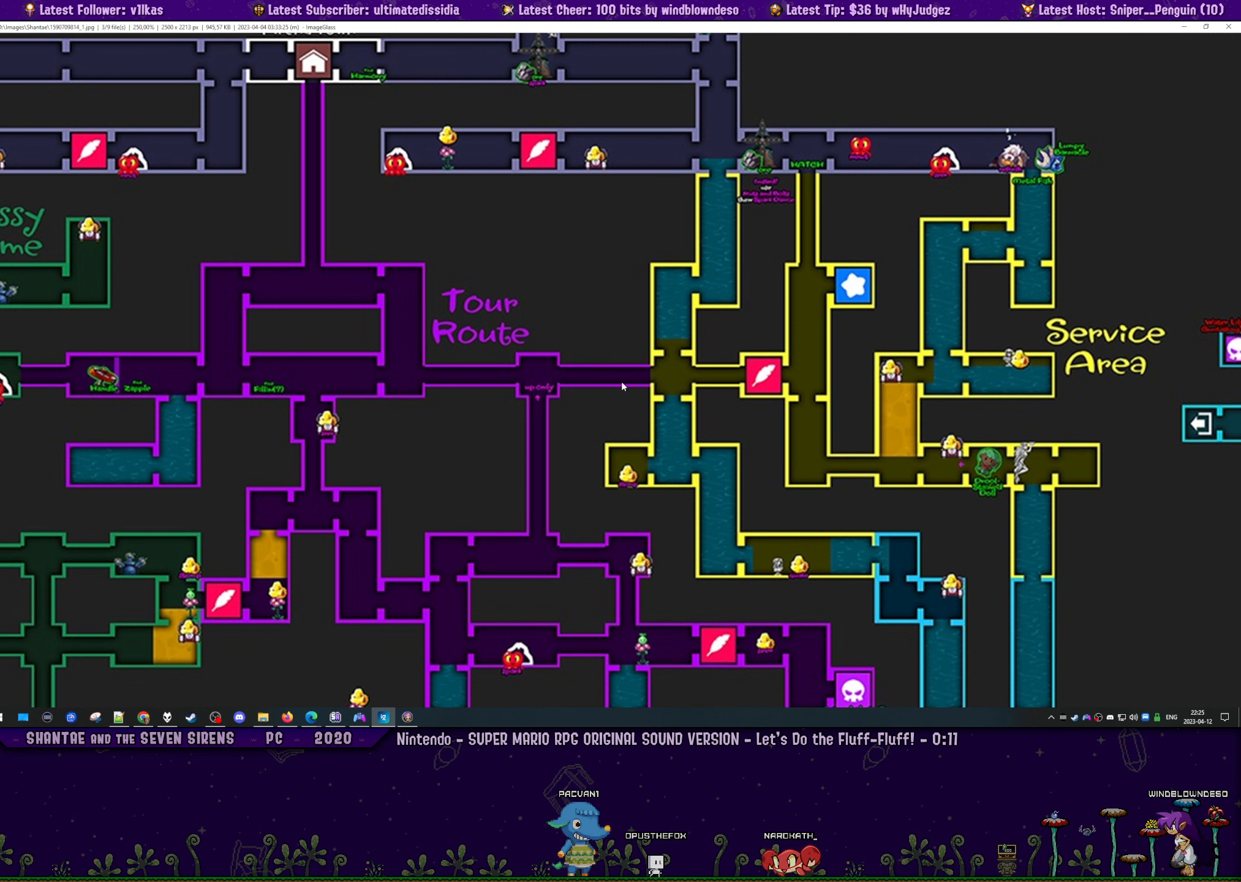
{"buttons": ["R2"], "left_stick": "center", "button_events": []}
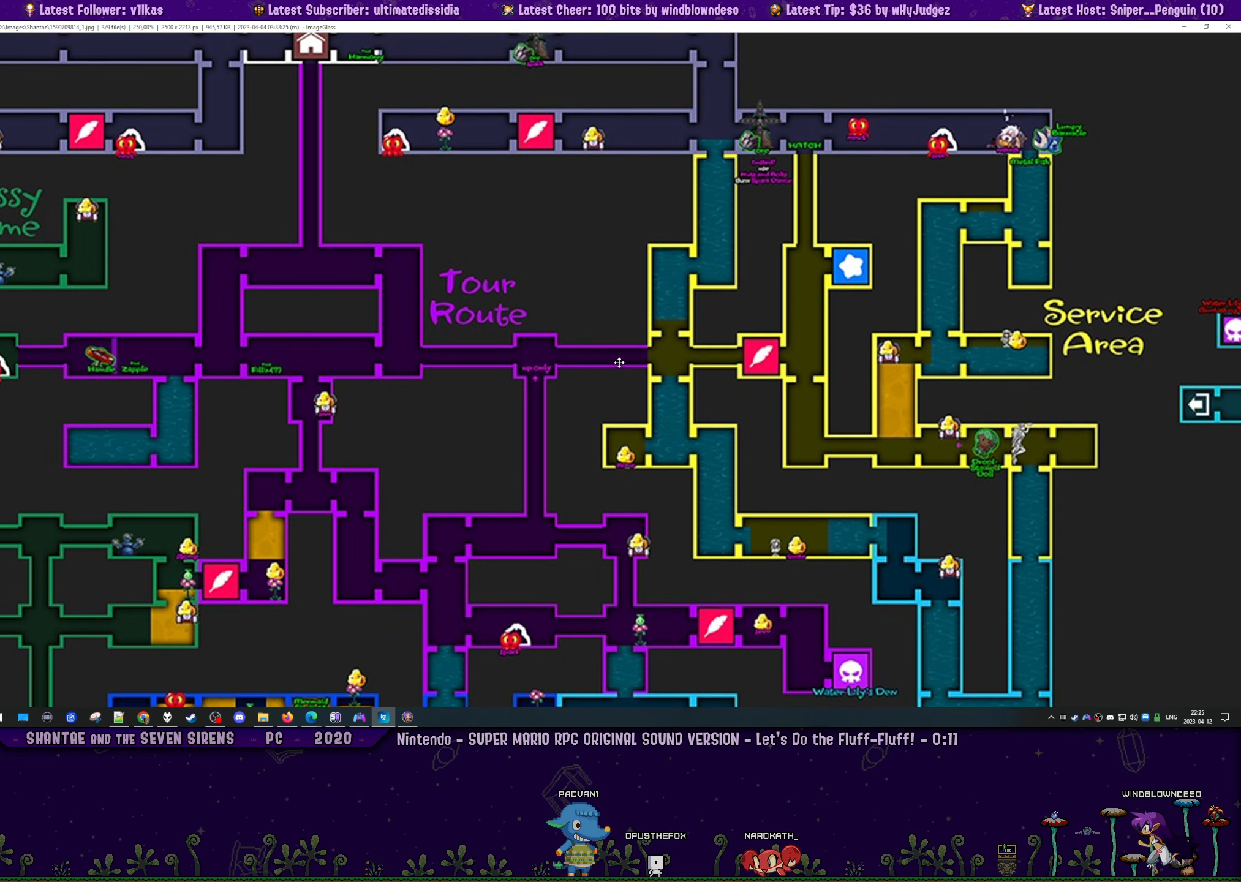
{"buttons": ["R2"], "left_stick": "center", "button_events": []}
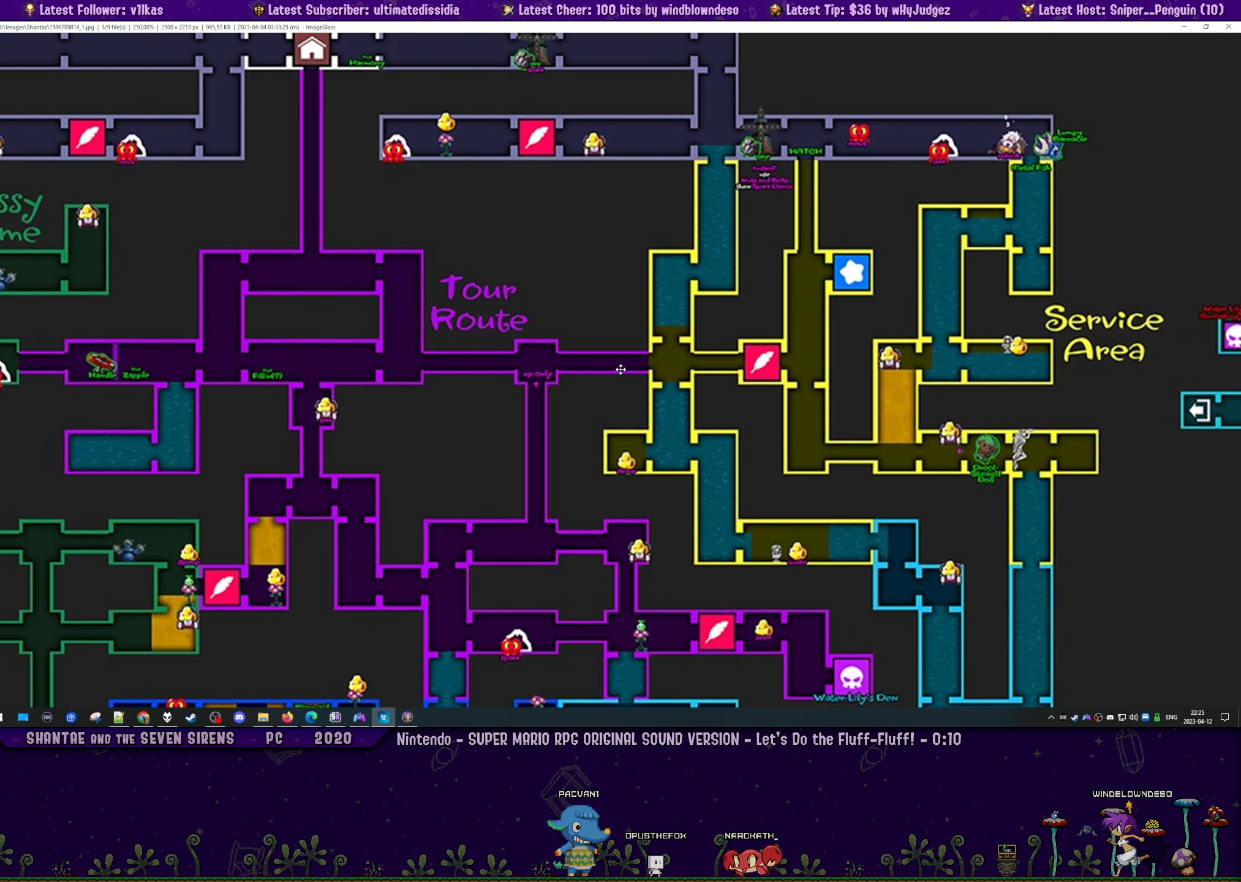
{"buttons": ["R2"], "left_stick": "center", "button_events": []}
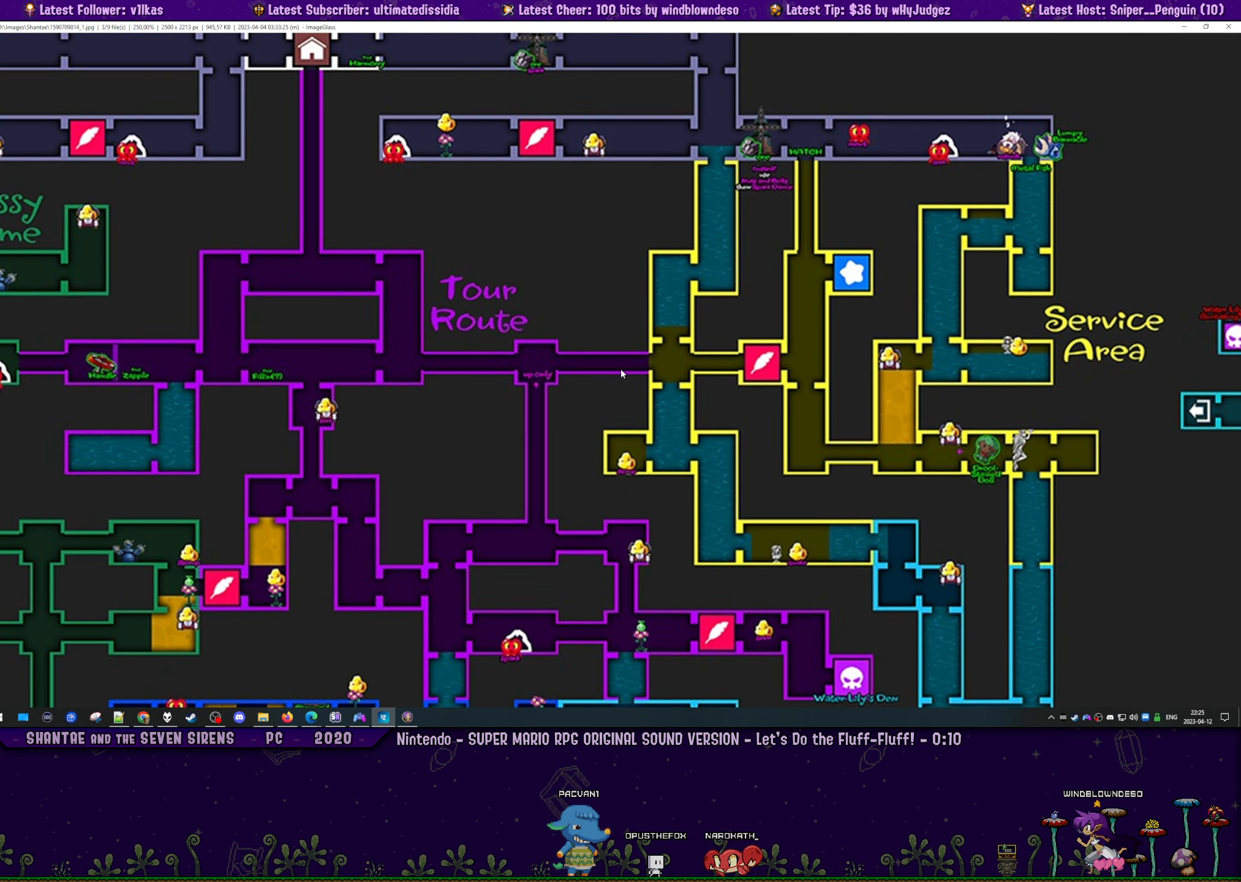
{"buttons": ["R2"], "left_stick": "center", "button_events": []}